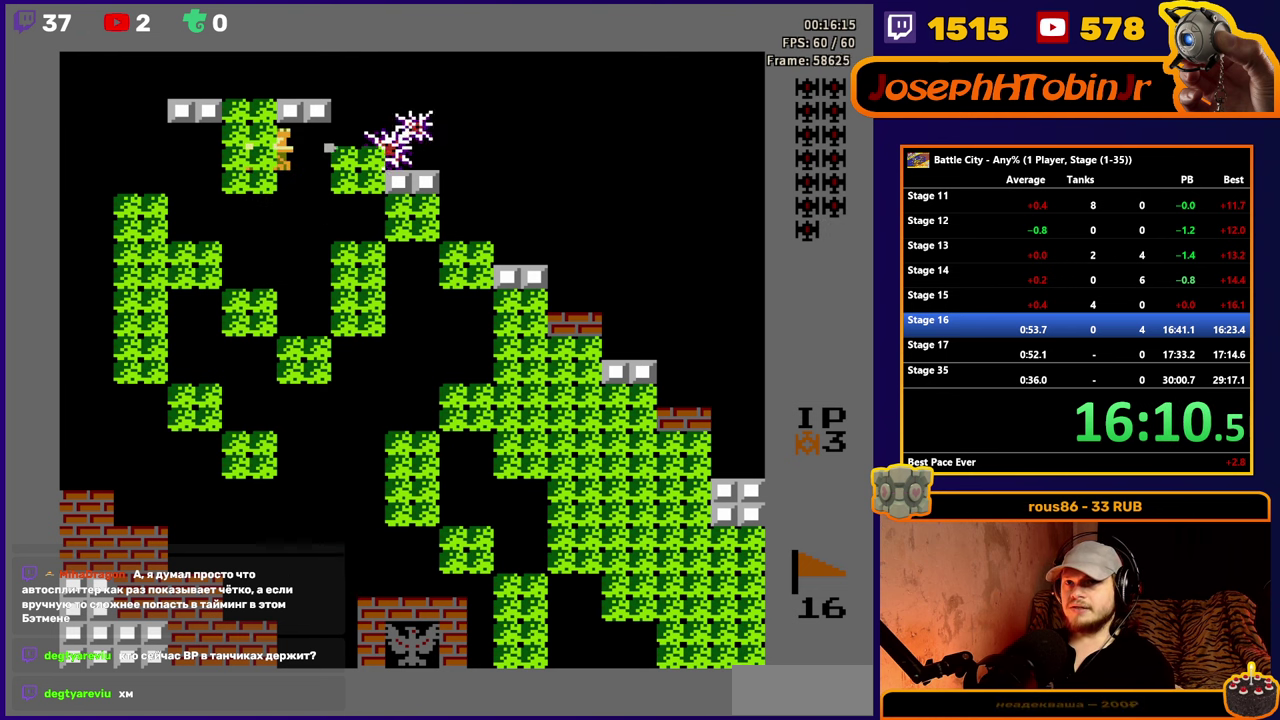
Gameplay with a controller (Nintendo layout); each line is a JSON object with the inputs held at the frame after it. "events" lists button and stick changes between this image and that frame as [ms after this image, input, new state], when the widget could be followed in between. Not read: L3 R3.
{"buttons": [], "events": [[17, "A", "up"]]}
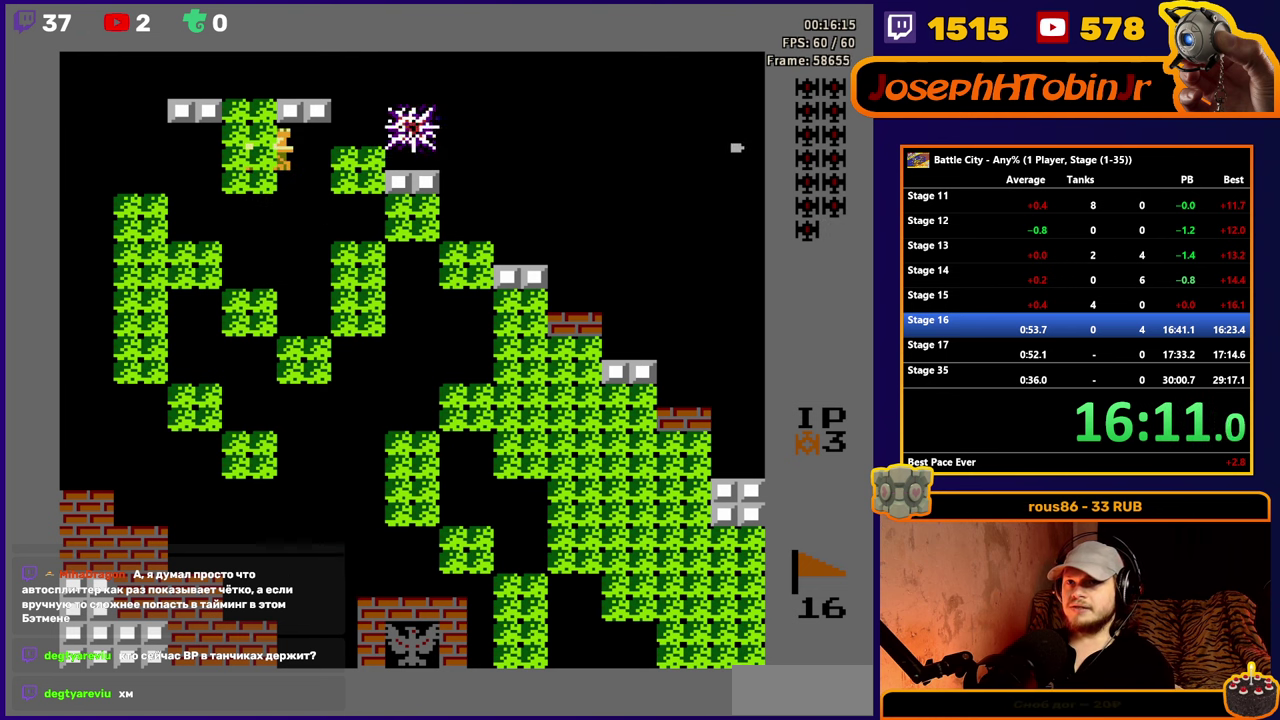
{"buttons": [], "events": [[150, "DPAD_RIGHT", "down"], [367, "DPAD_RIGHT", "up"]]}
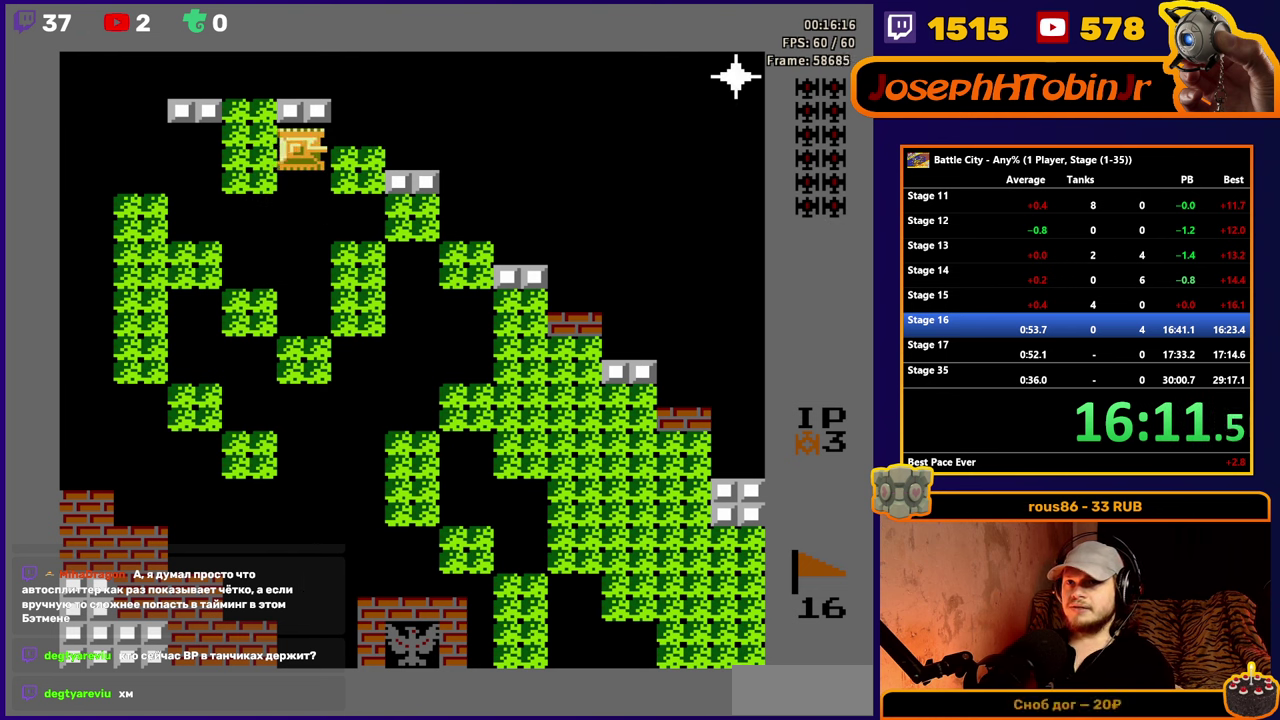
{"buttons": [], "events": [[150, "DPAD_RIGHT", "down"], [250, "DPAD_RIGHT", "up"], [317, "DPAD_RIGHT", "down"], [400, "DPAD_RIGHT", "up"]]}
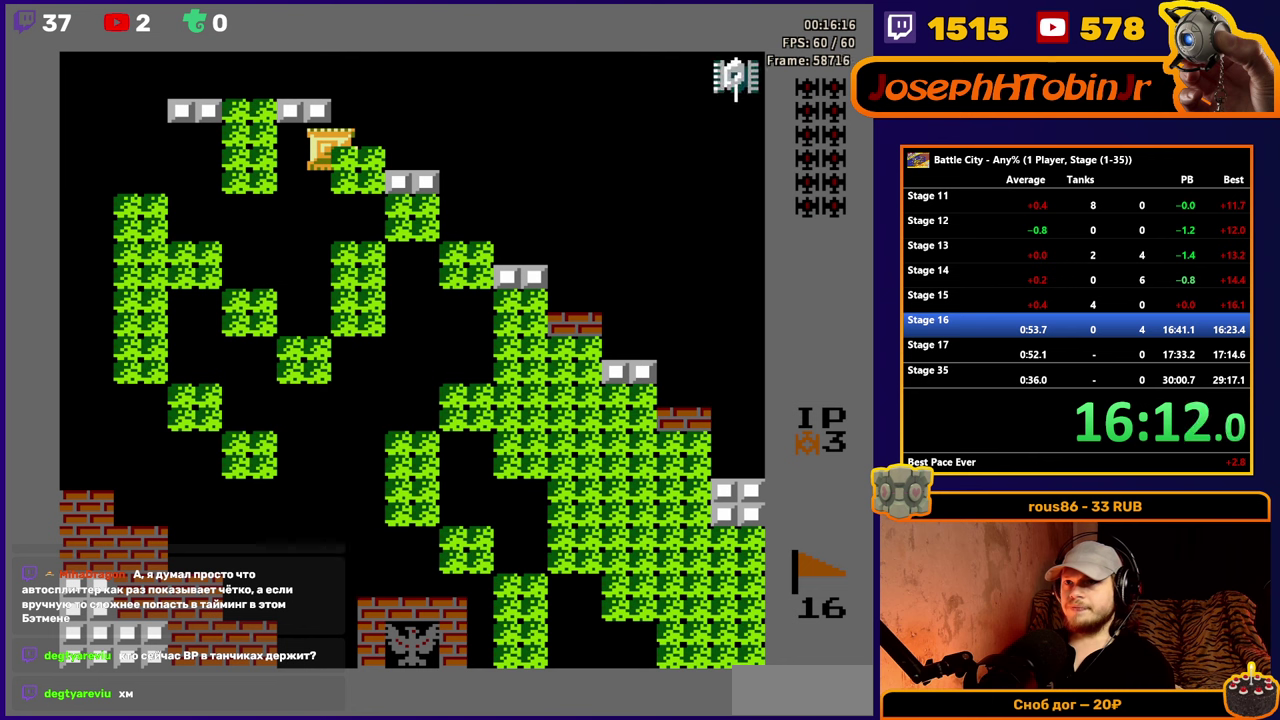
{"buttons": ["DPAD_DOWN"], "events": [[100, "A", "down"], [166, "A", "up"], [233, "A", "down"], [283, "DPAD_DOWN", "down"], [316, "A", "up"]]}
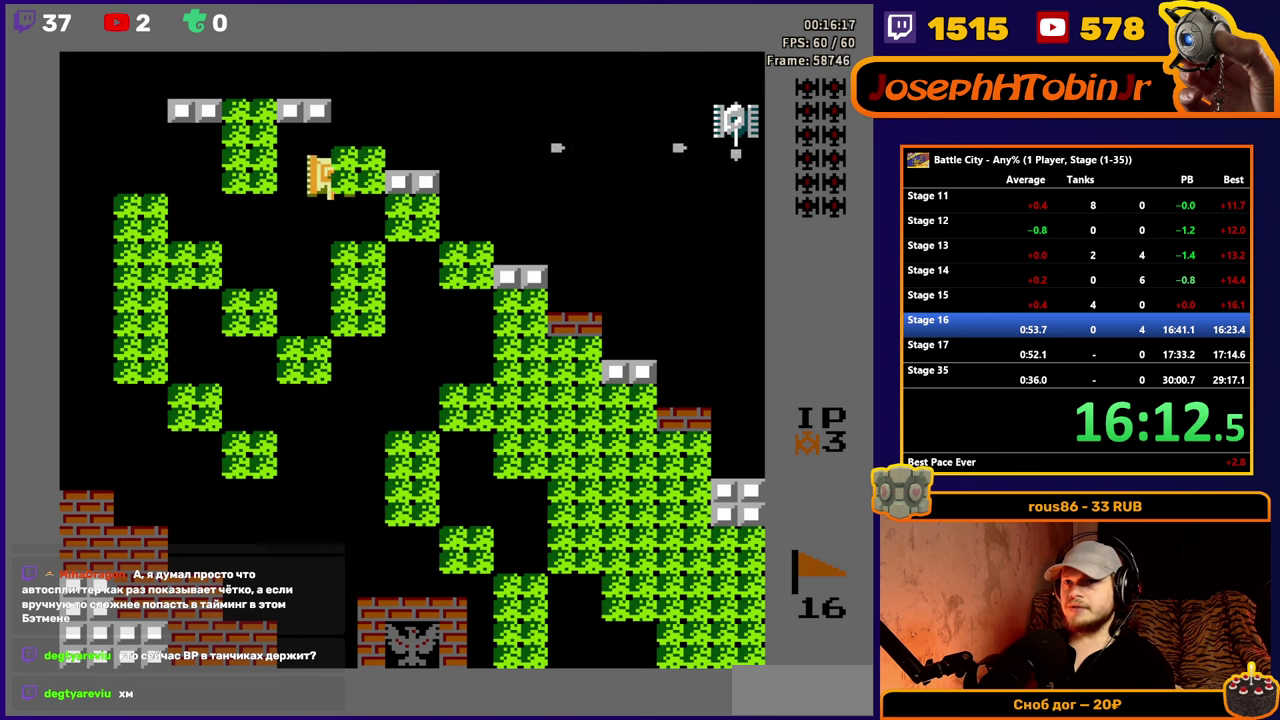
{"buttons": ["DPAD_DOWN"], "events": []}
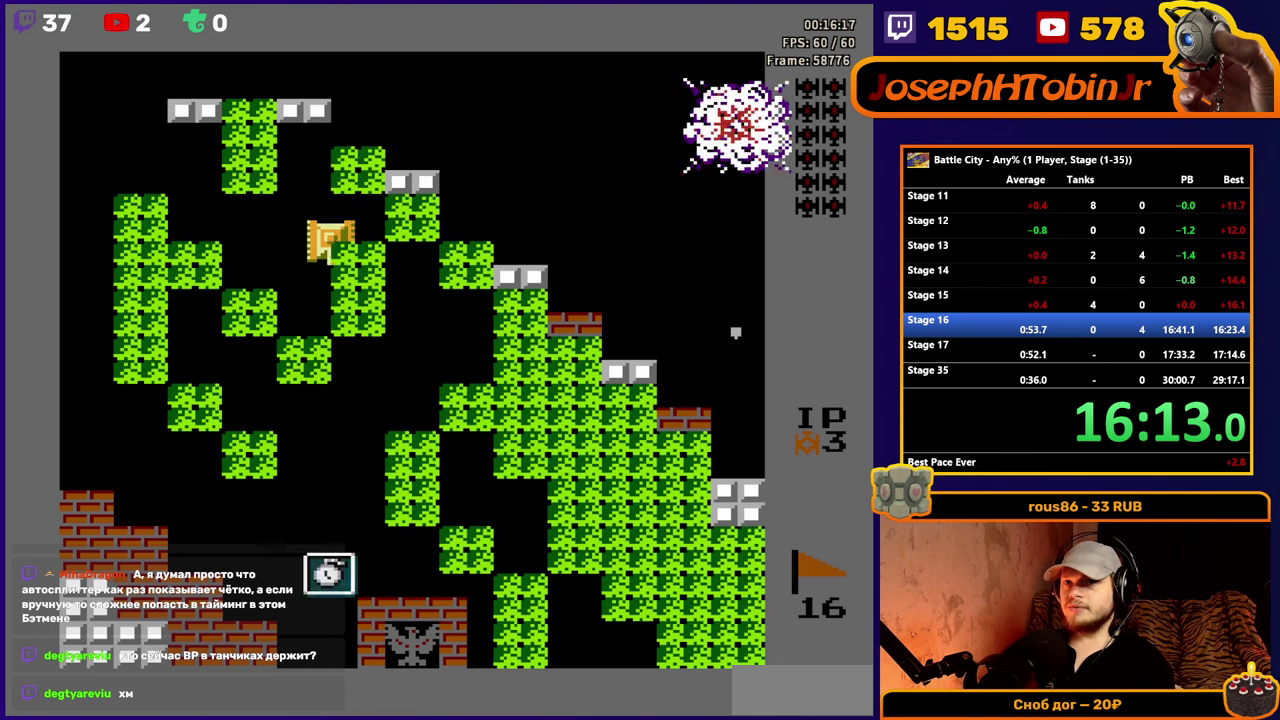
{"buttons": ["DPAD_DOWN"], "events": []}
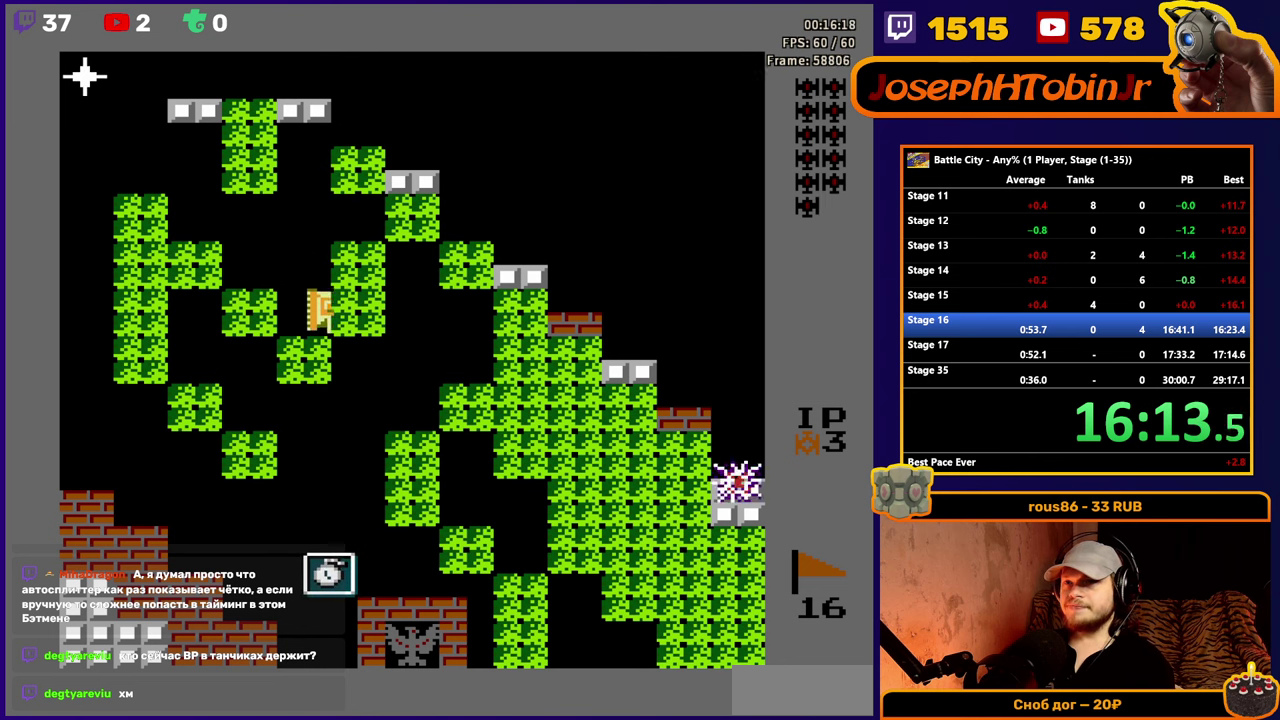
{"buttons": ["DPAD_DOWN"], "events": []}
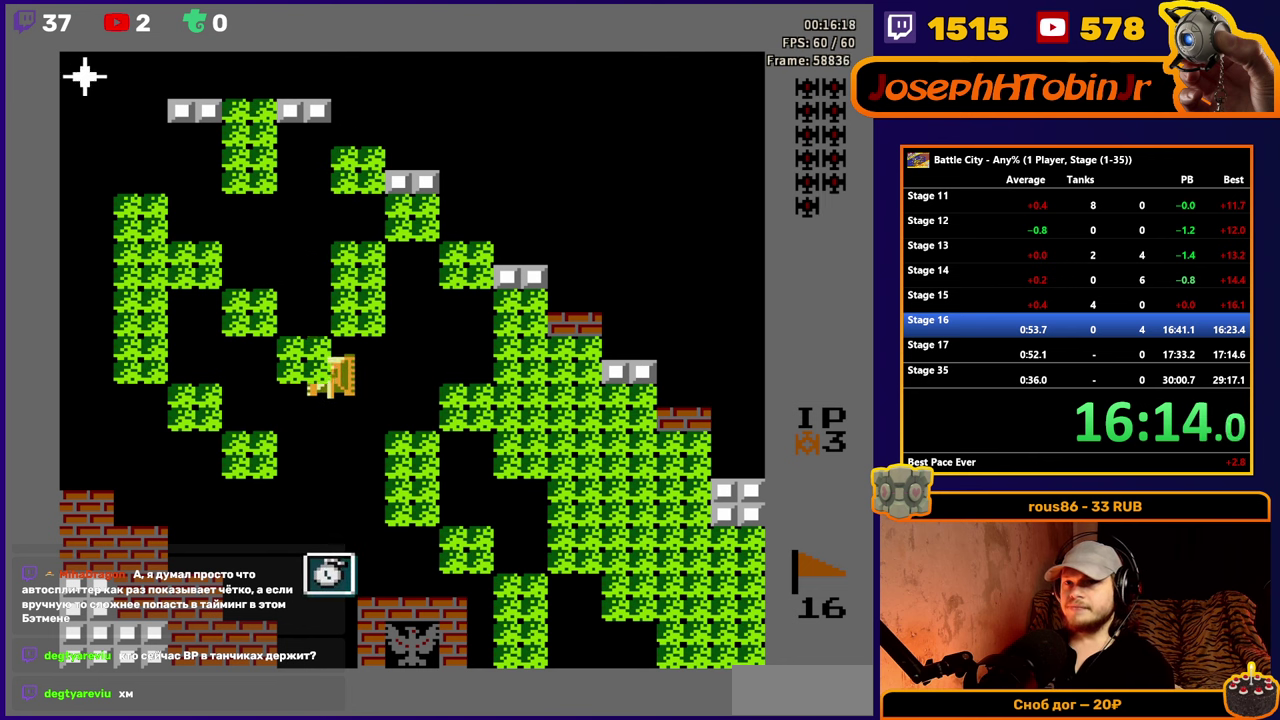
{"buttons": ["DPAD_DOWN"], "events": []}
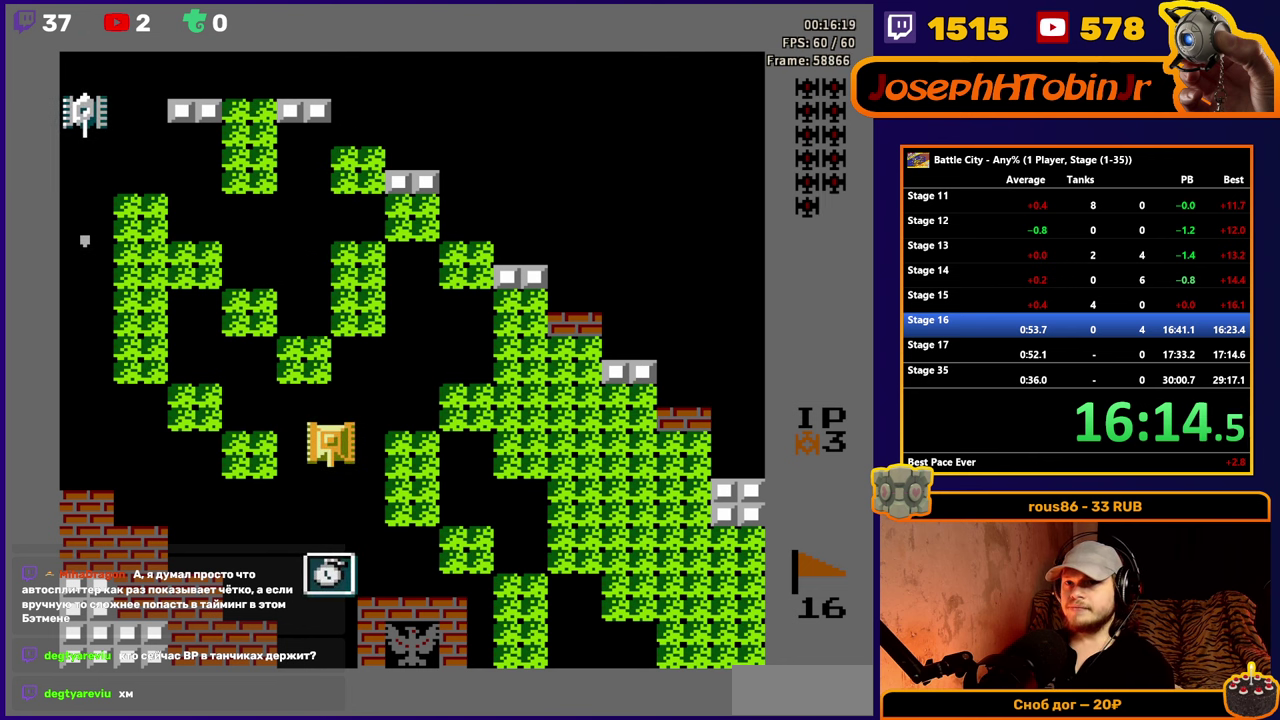
{"buttons": ["DPAD_DOWN"], "events": []}
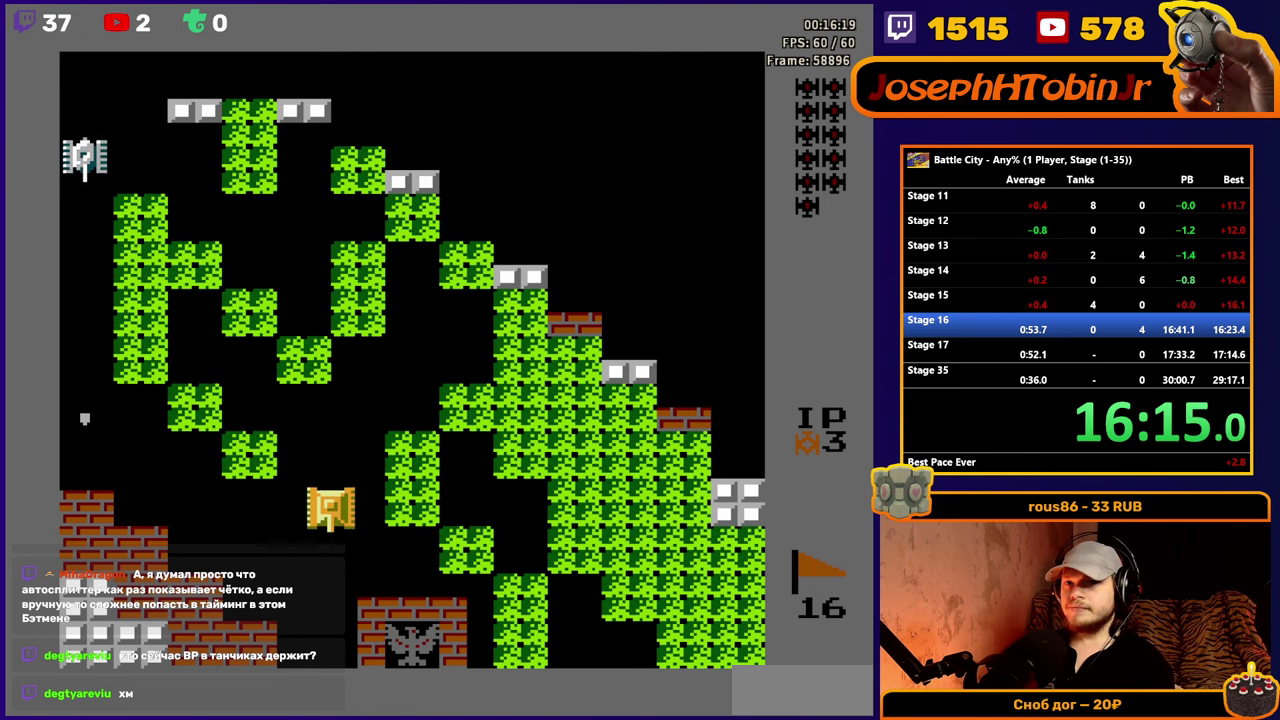
{"buttons": ["DPAD_UP"], "events": [[266, "DPAD_DOWN", "up"], [333, "DPAD_UP", "down"]]}
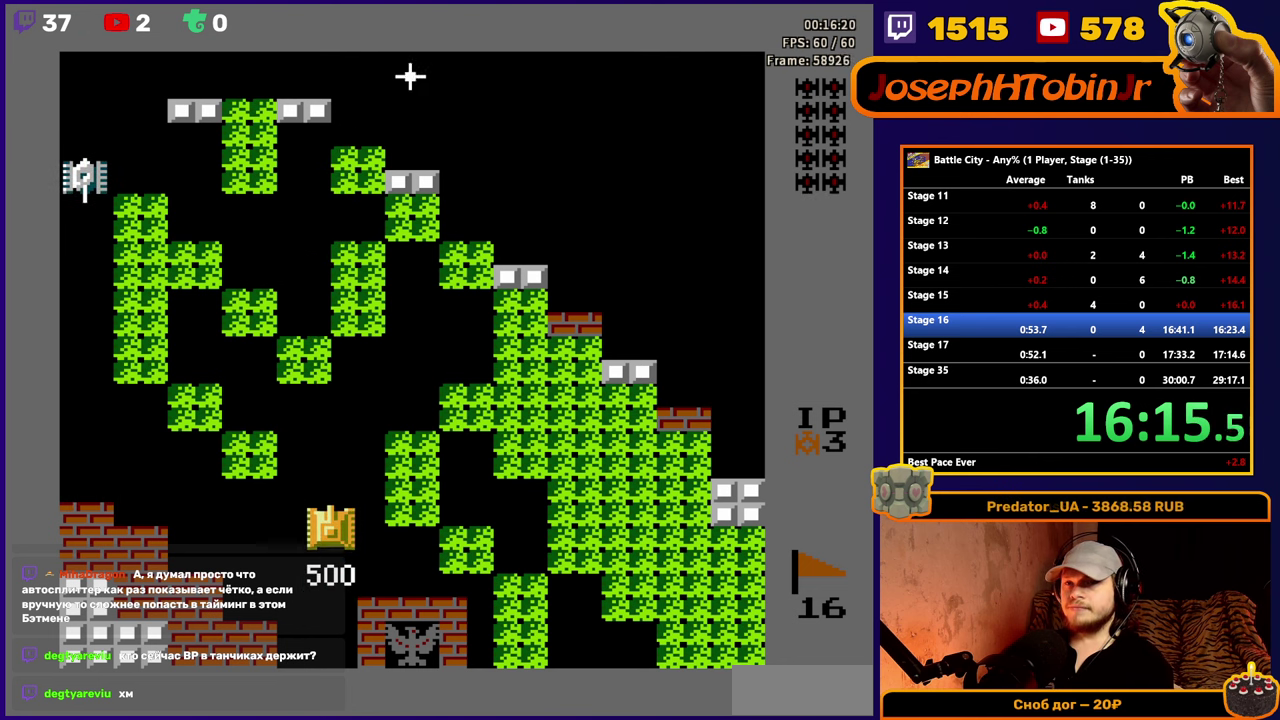
{"buttons": ["DPAD_UP"], "events": []}
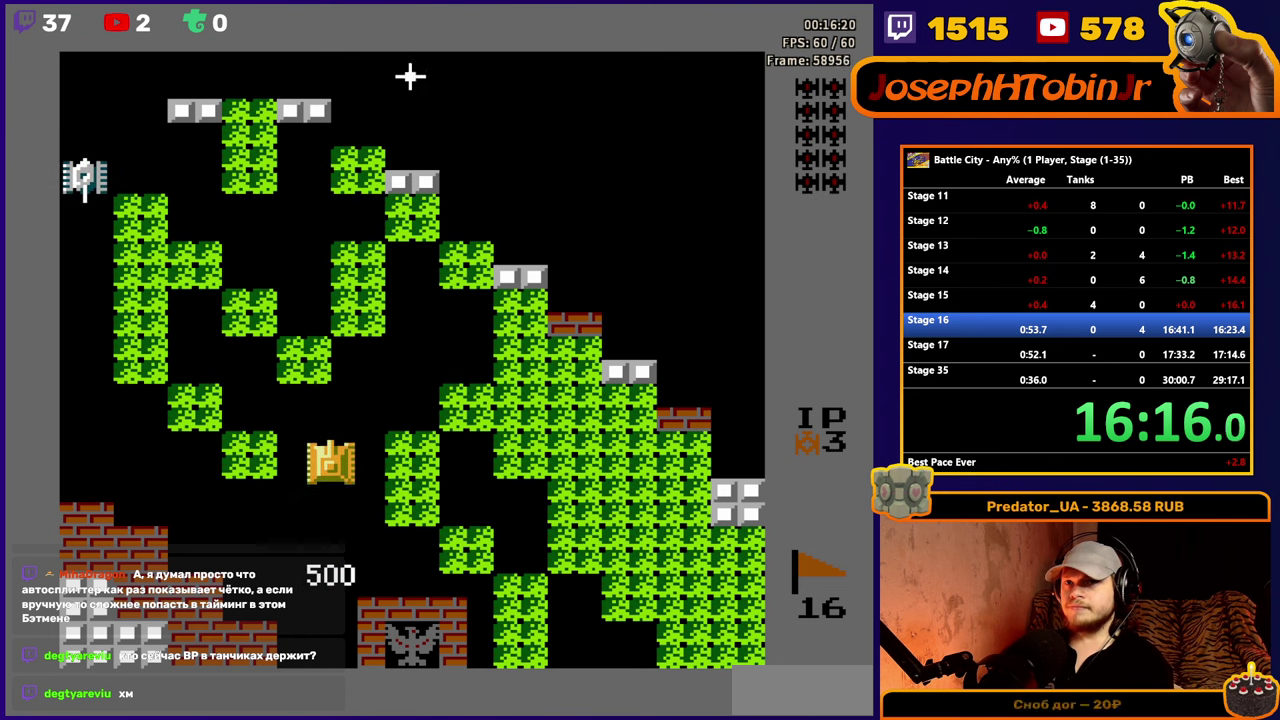
{"buttons": ["DPAD_UP"], "events": []}
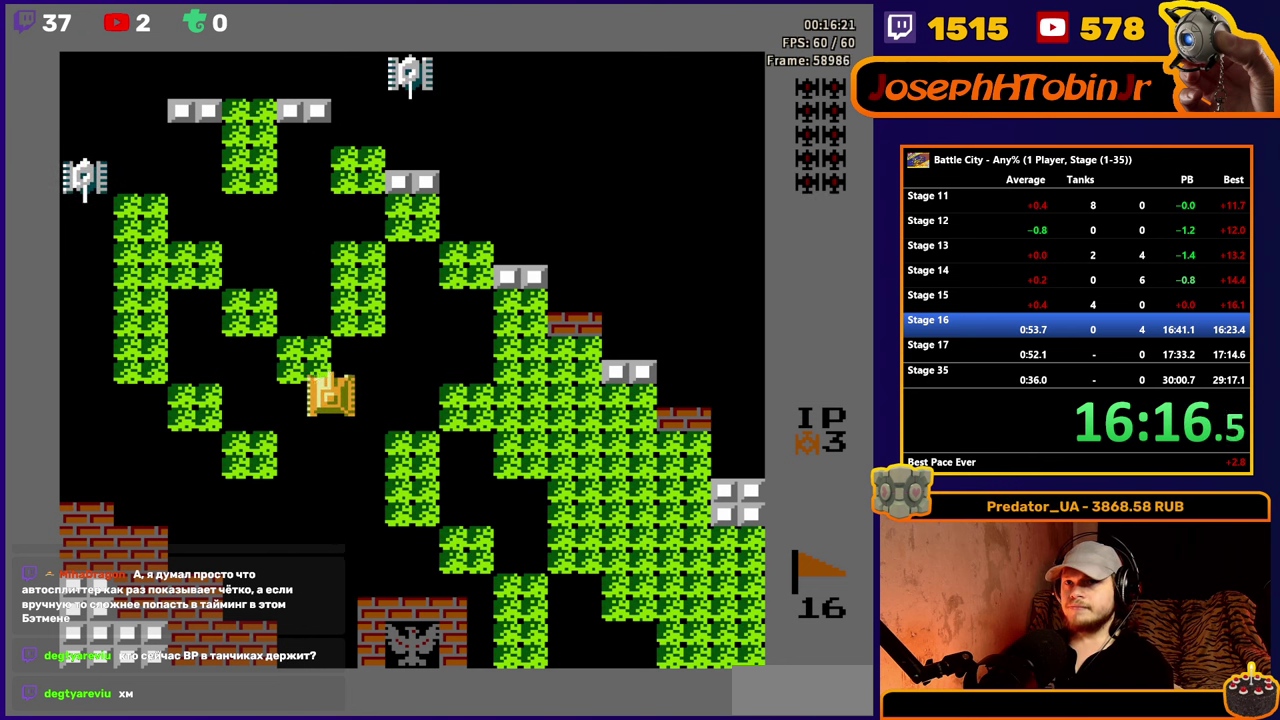
{"buttons": ["DPAD_UP"], "events": []}
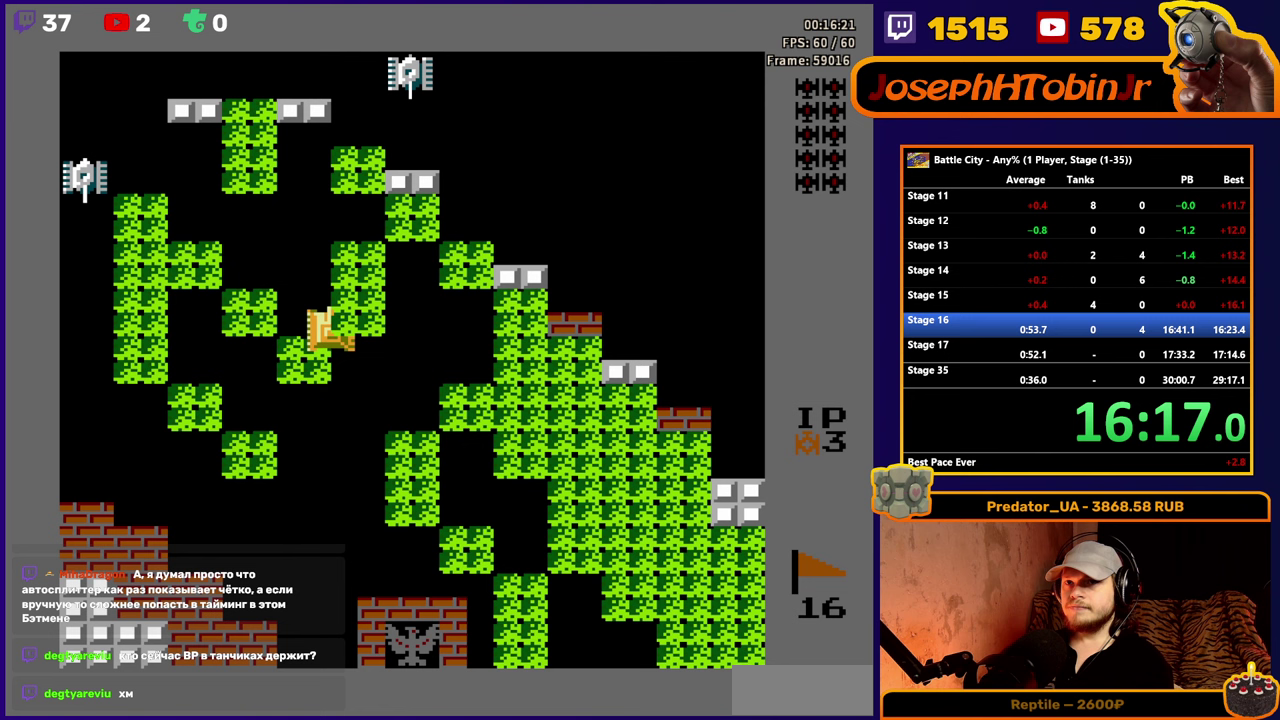
{"buttons": ["DPAD_UP"], "events": []}
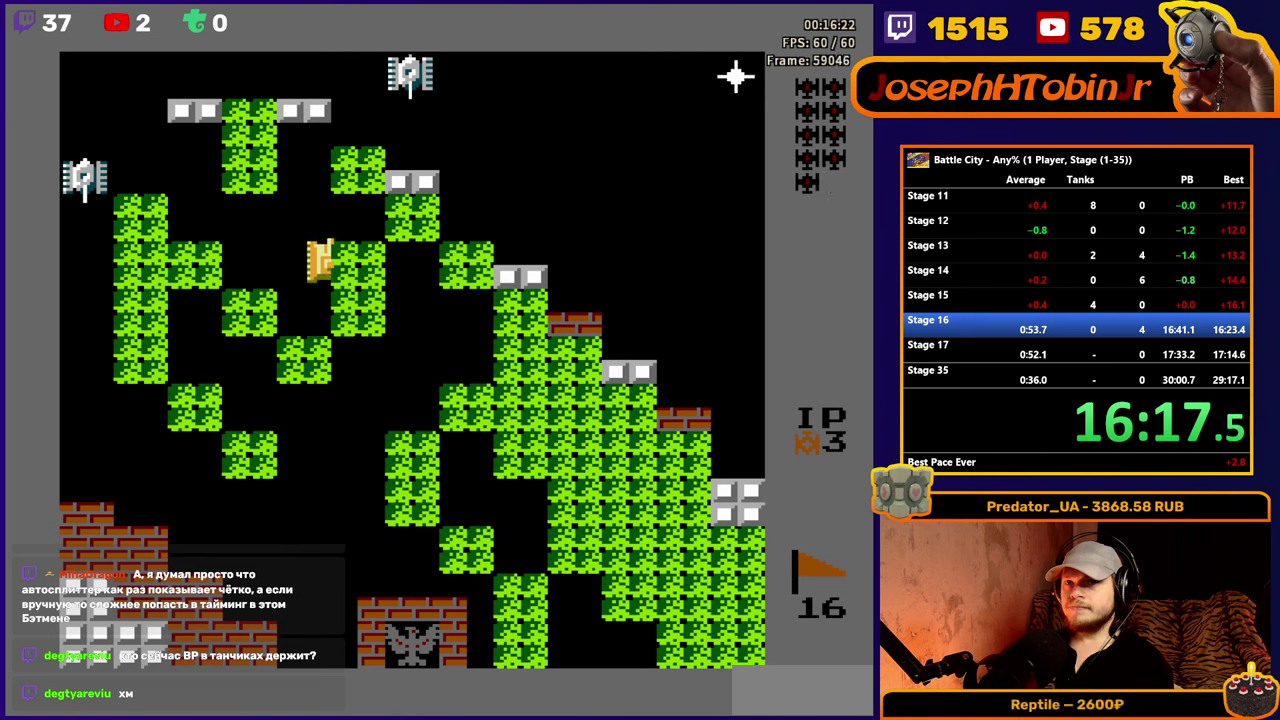
{"buttons": ["DPAD_UP"], "events": []}
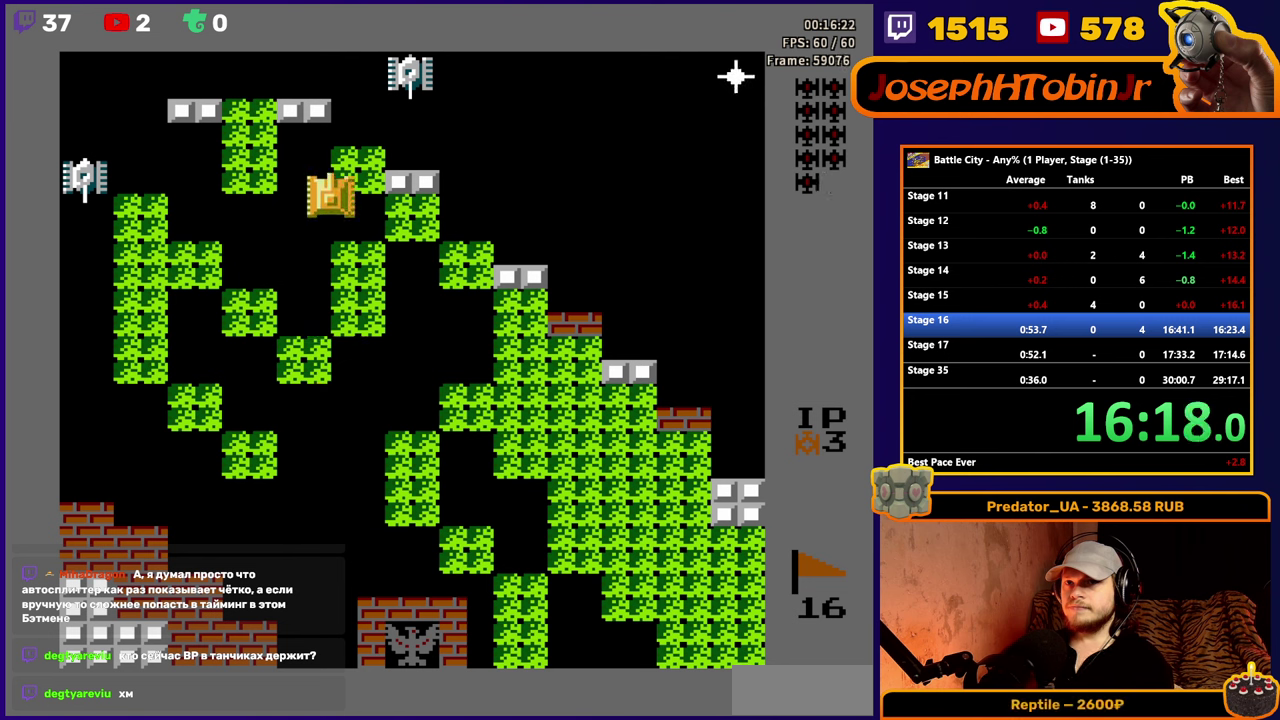
{"buttons": ["DPAD_UP"], "events": [[67, "DPAD_UP", "up"], [83, "DPAD_RIGHT", "down"], [217, "DPAD_RIGHT", "up"], [233, "DPAD_UP", "down"]]}
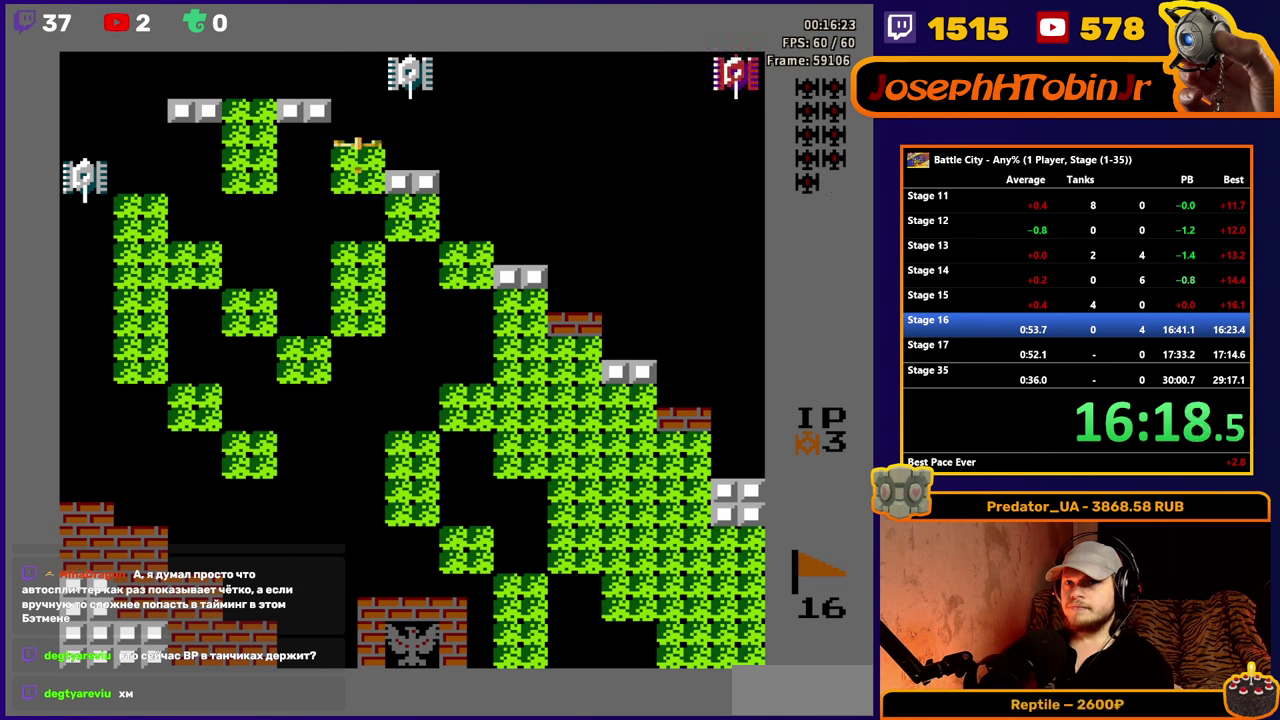
{"buttons": ["A", "DPAD_RIGHT"], "events": [[400, "DPAD_RIGHT", "down"], [400, "DPAD_UP", "up"], [450, "A", "down"]]}
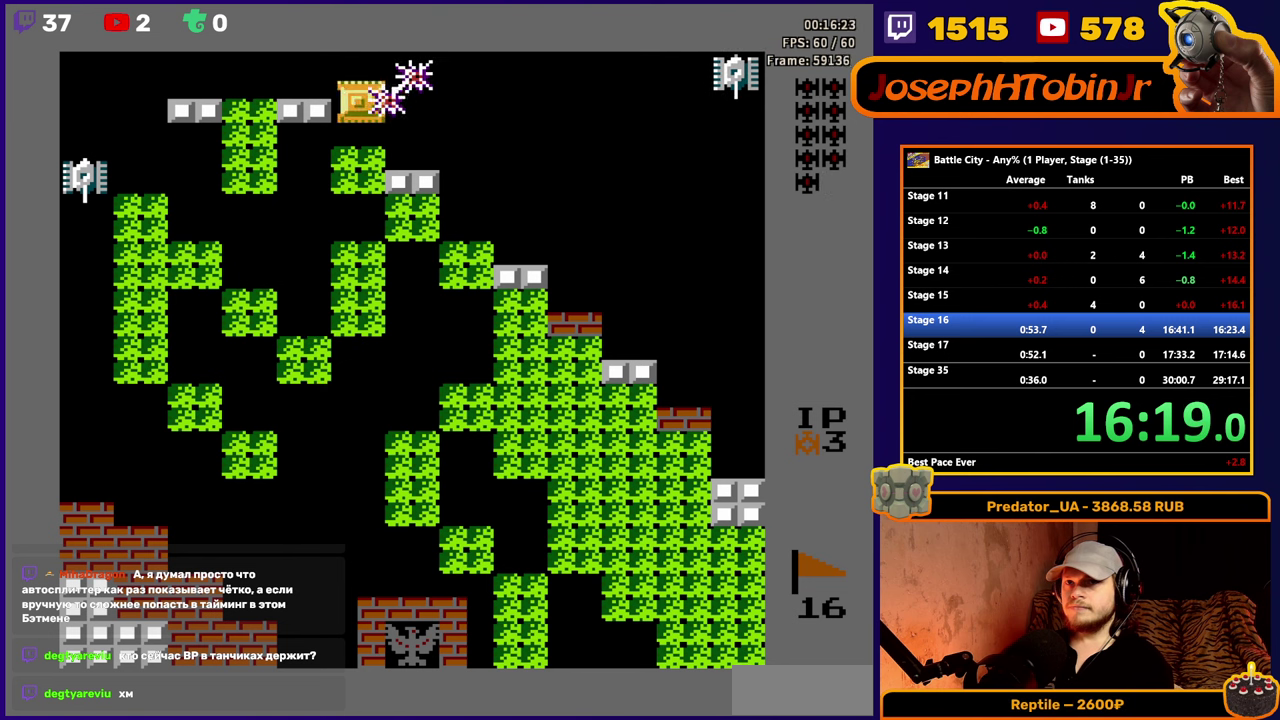
{"buttons": [], "events": [[17, "DPAD_RIGHT", "up"], [33, "A", "up"], [83, "A", "down"], [183, "A", "up"], [333, "DPAD_LEFT", "down"], [450, "DPAD_LEFT", "up"]]}
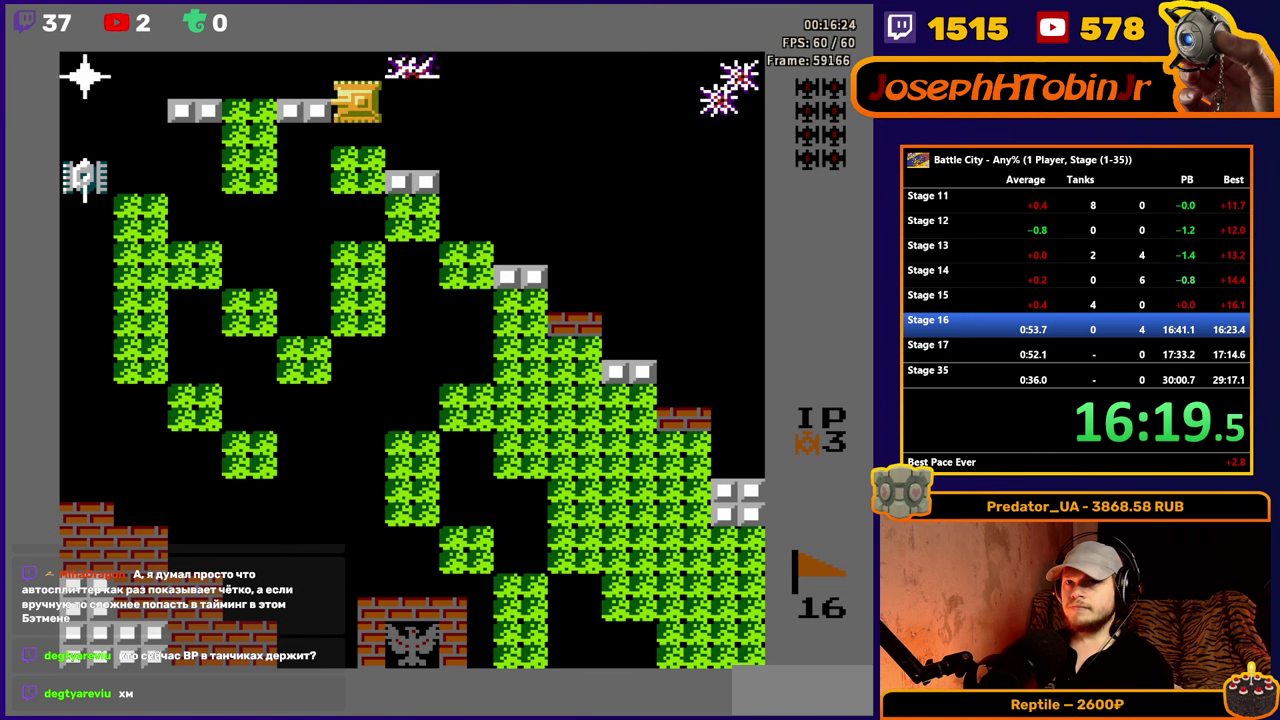
{"buttons": [], "events": []}
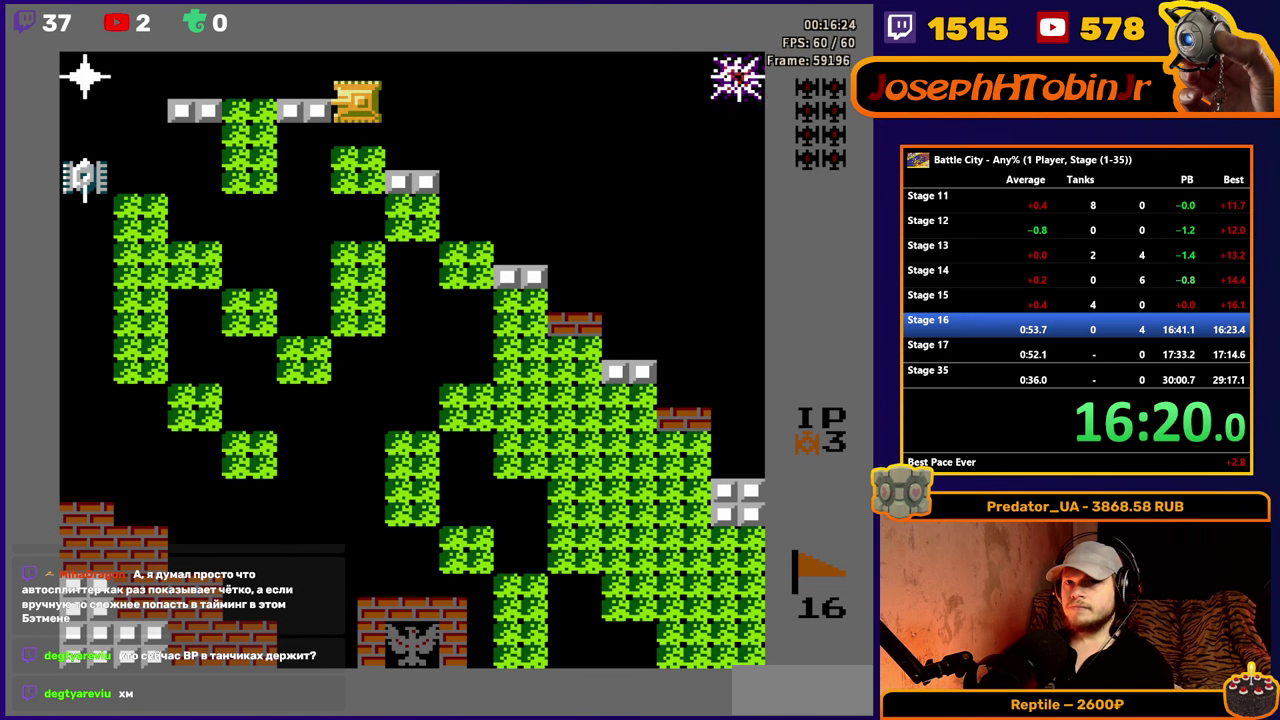
{"buttons": [], "events": []}
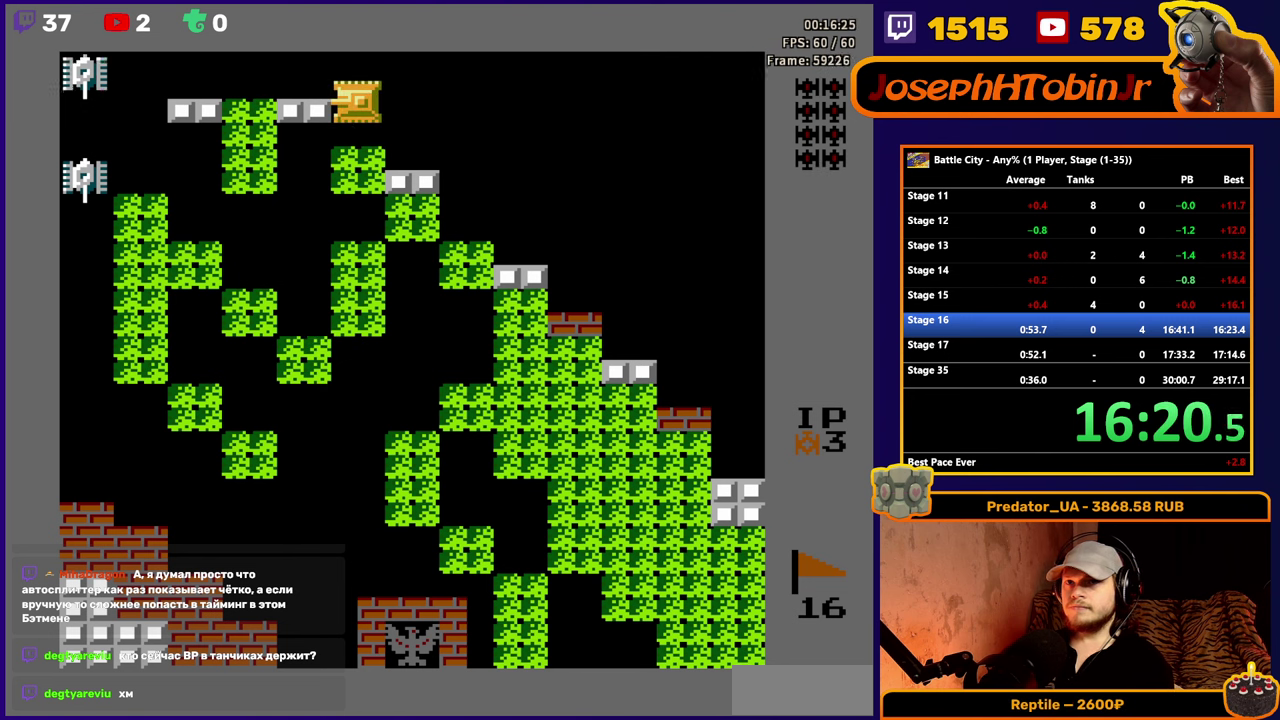
{"buttons": [], "events": []}
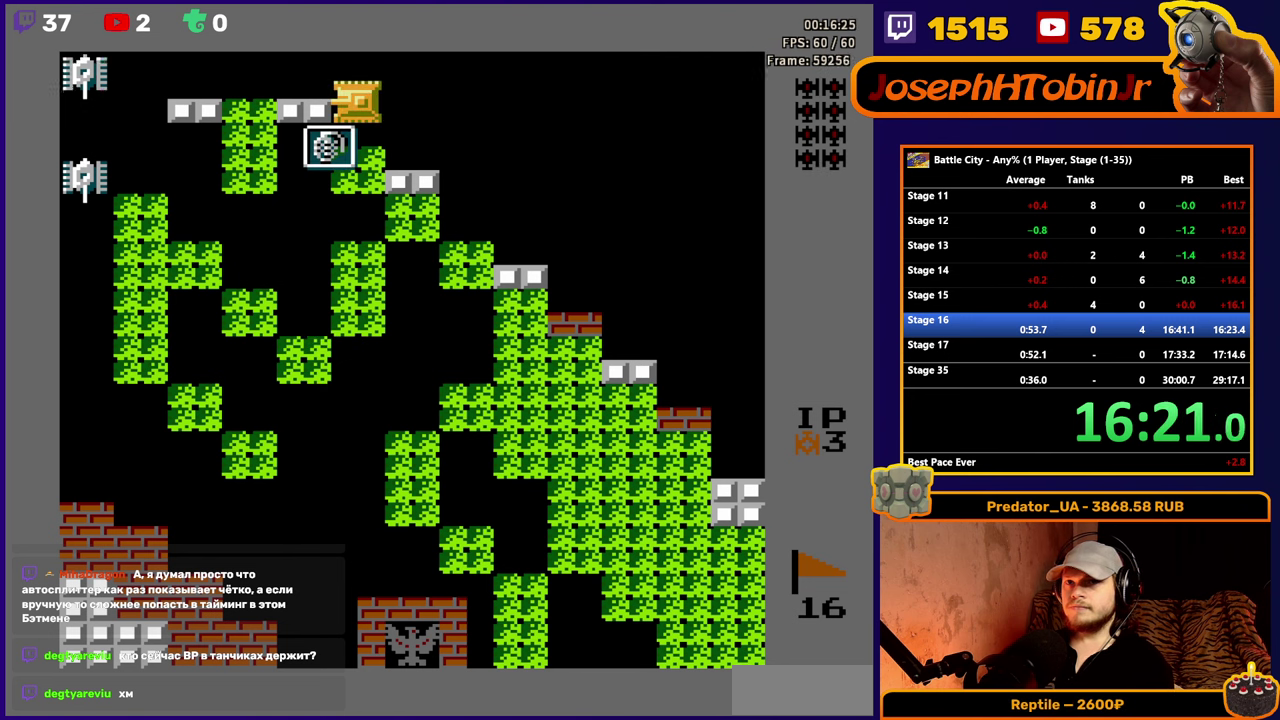
{"buttons": [], "events": []}
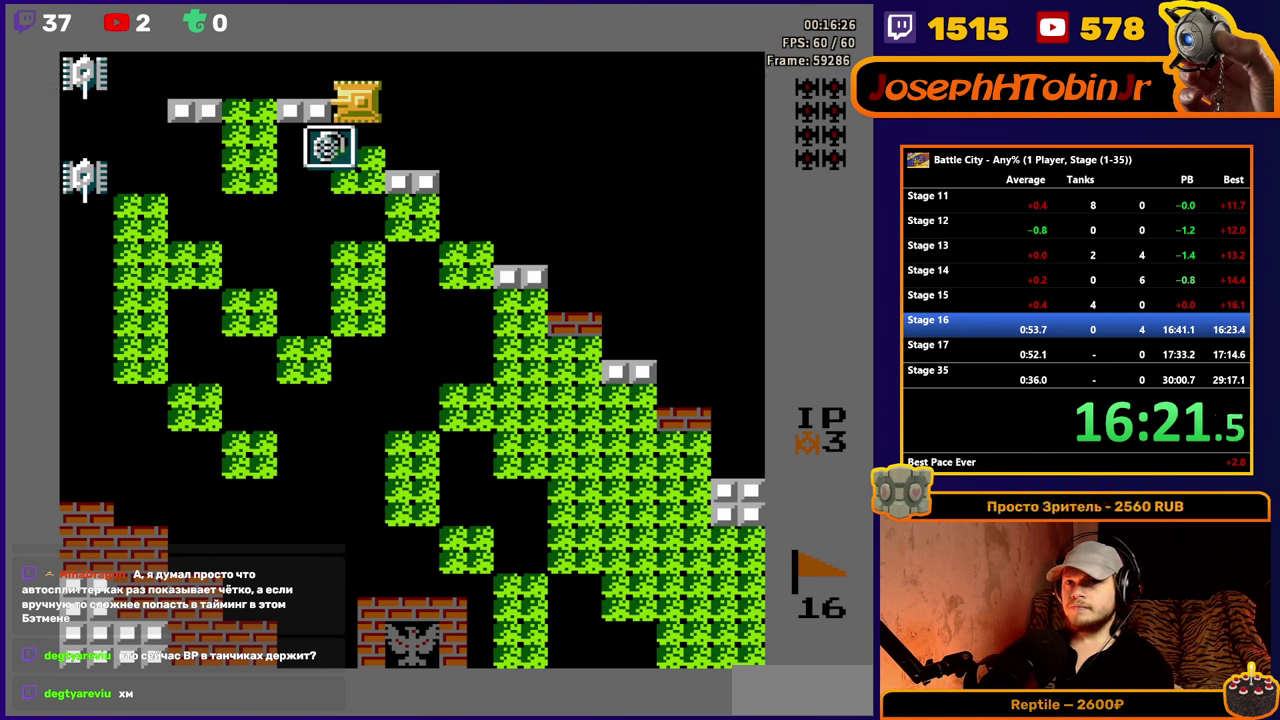
{"buttons": [], "events": []}
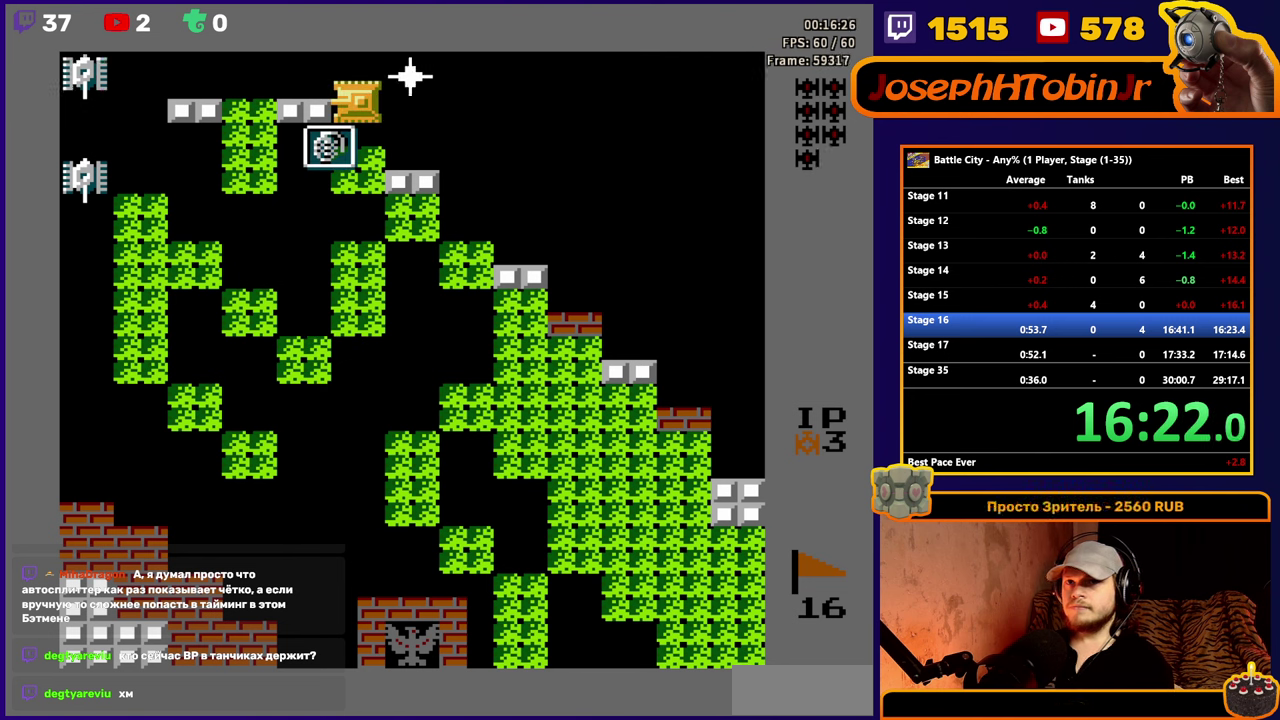
{"buttons": ["A", "DPAD_LEFT"], "events": [[434, "DPAD_LEFT", "down"], [484, "A", "down"]]}
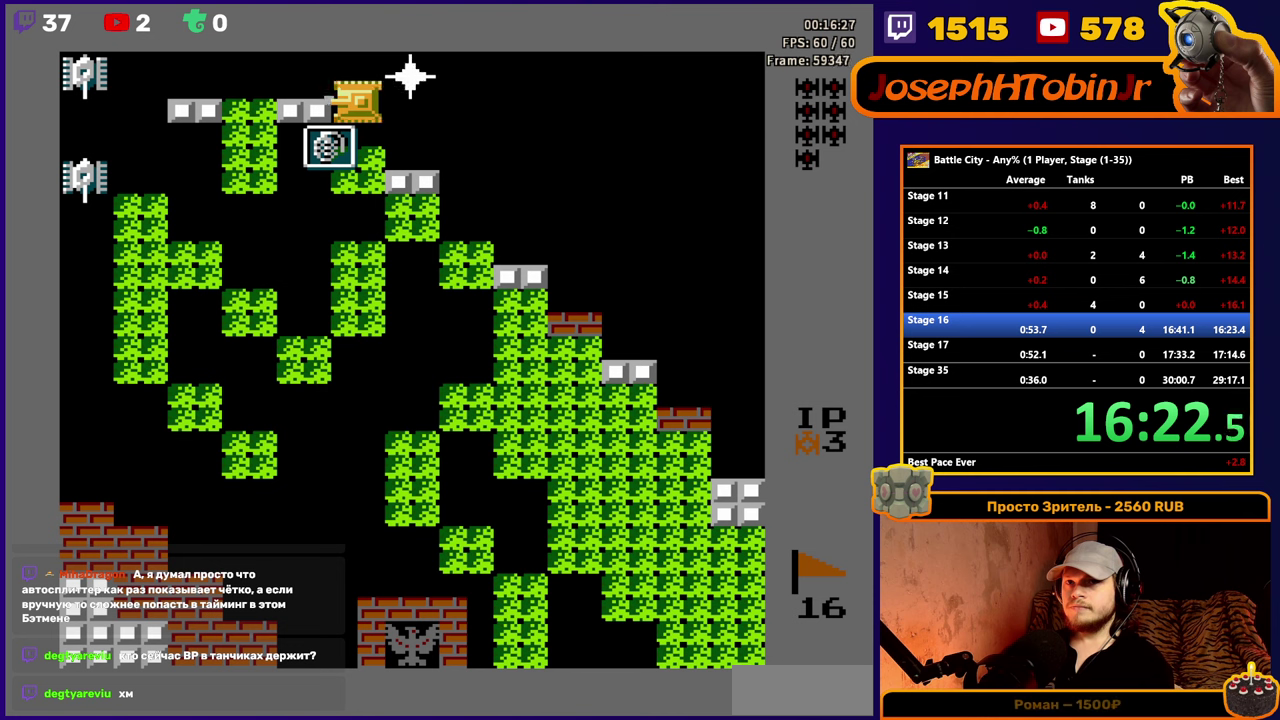
{"buttons": ["DPAD_LEFT"], "events": [[50, "A", "up"], [100, "A", "down"], [184, "A", "up"]]}
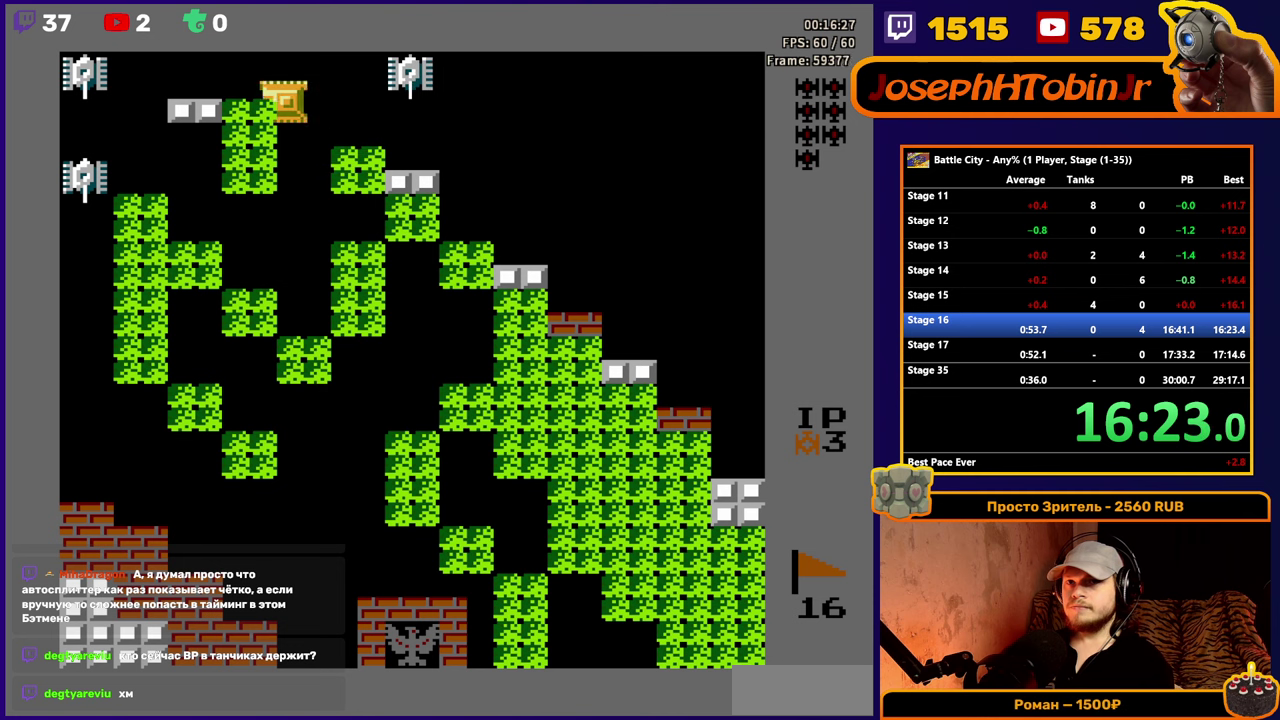
{"buttons": ["DPAD_DOWN"], "events": [[17, "DPAD_DOWN", "down"], [17, "DPAD_LEFT", "up"]]}
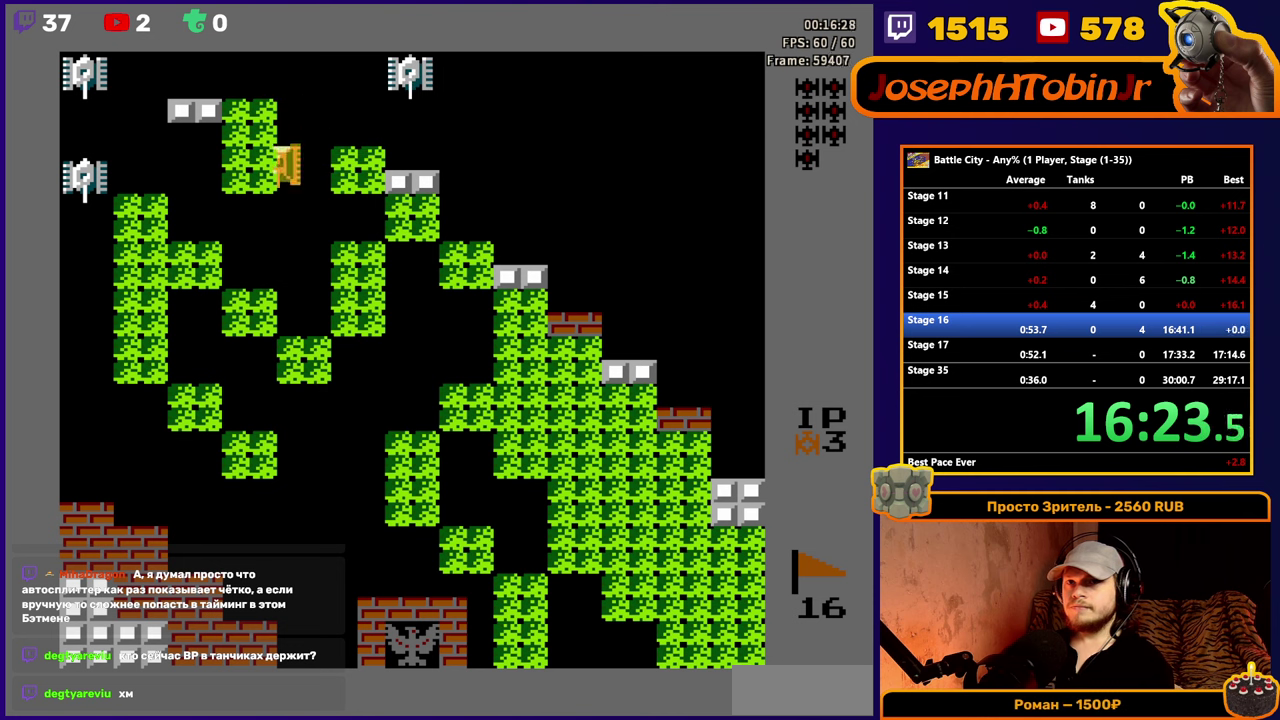
{"buttons": [], "events": [[34, "DPAD_DOWN", "up"], [317, "DPAD_DOWN", "down"], [417, "DPAD_DOWN", "up"]]}
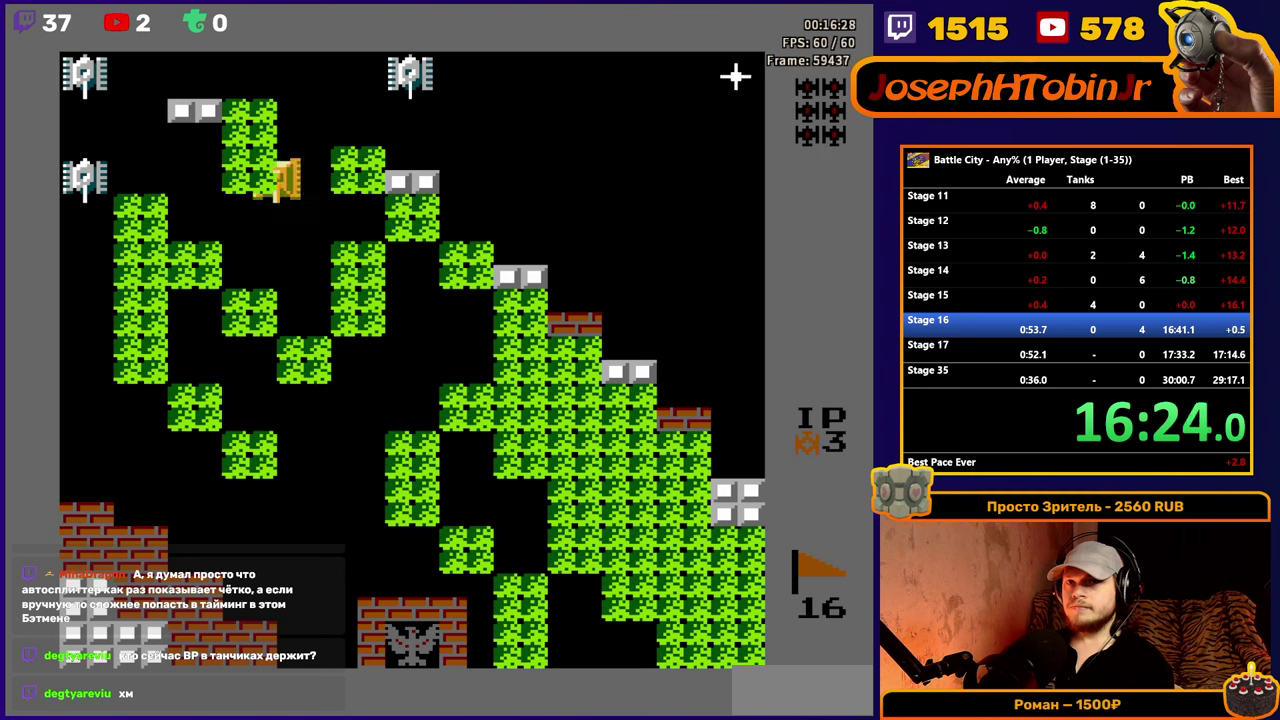
{"buttons": [], "events": []}